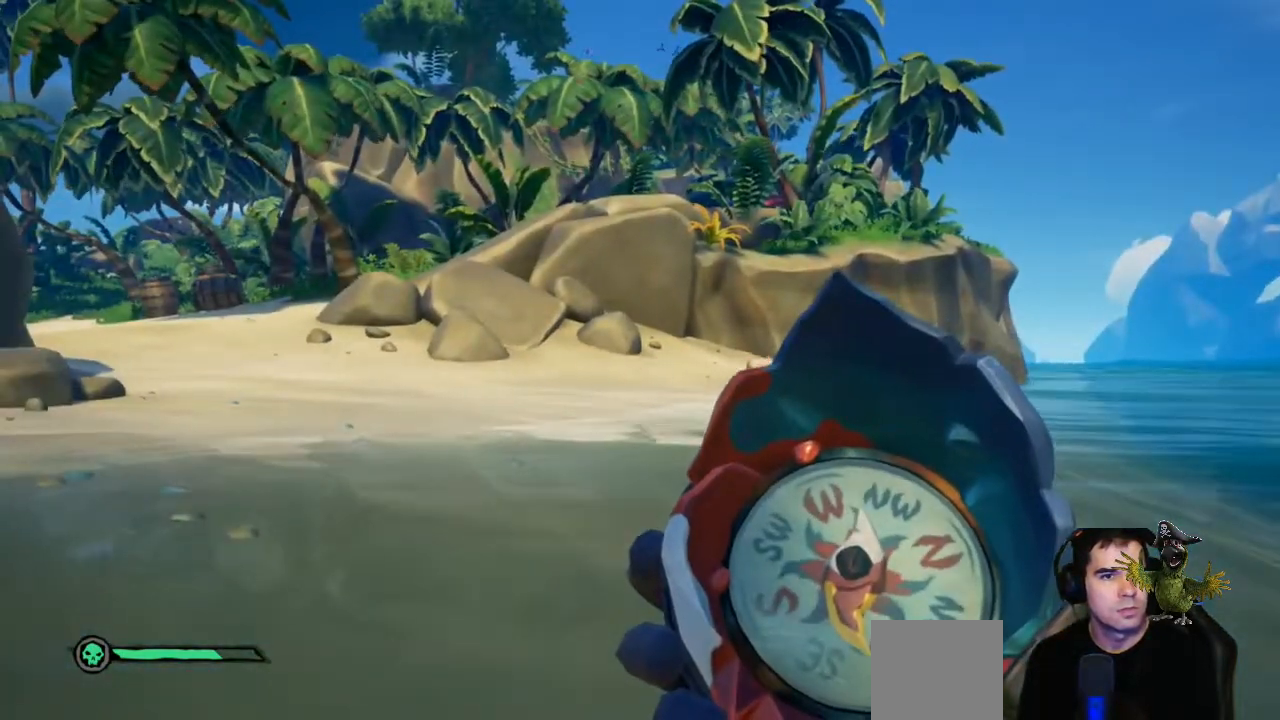
Gameplay with a controller (Xbox layout); each line is a JSON object with the inputs held at the frame after it (dt_ms = milliseconds from this image to that frame). "events" lists button and stick changes between this image and that frame as [ms after this image, input, new state], when the widget could be followed in between. Not read: SHARE.
{"dt_ms": 500, "buttons": [], "left_stick": "left", "right_stick": "center", "events": [[133, "right_stick", "center"]]}
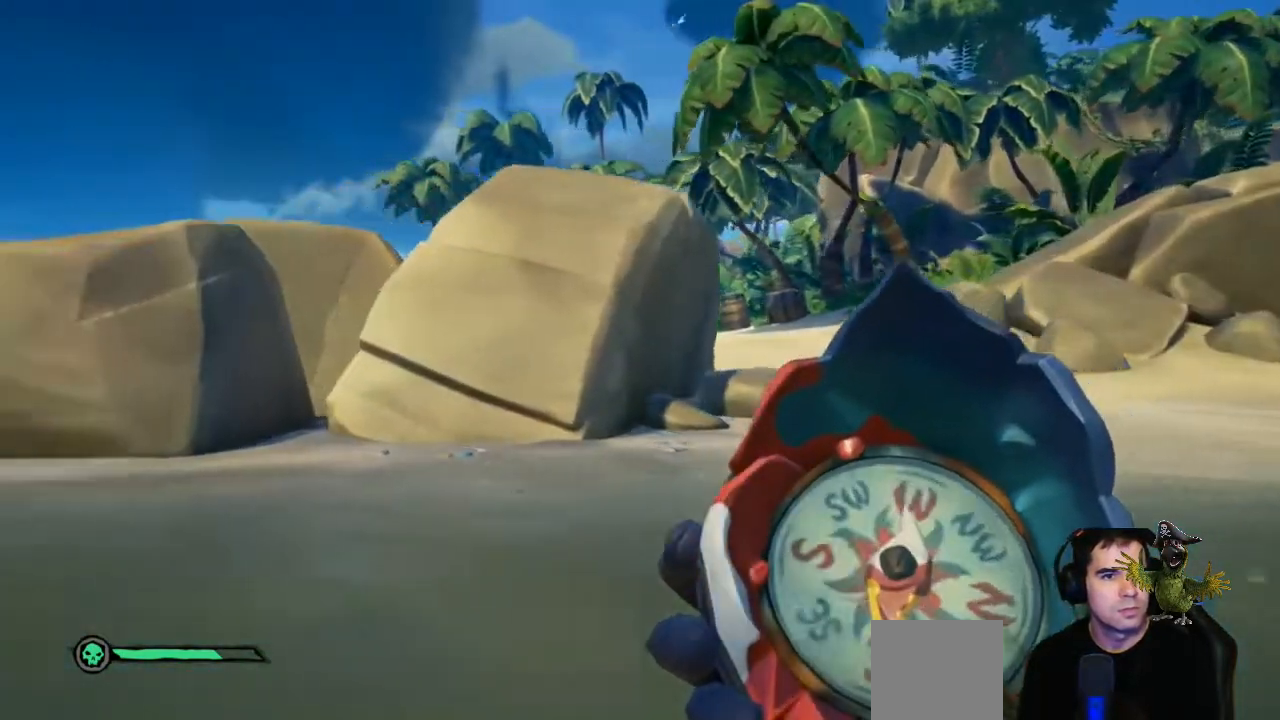
{"dt_ms": 500, "buttons": [], "left_stick": "left", "right_stick": "center", "events": []}
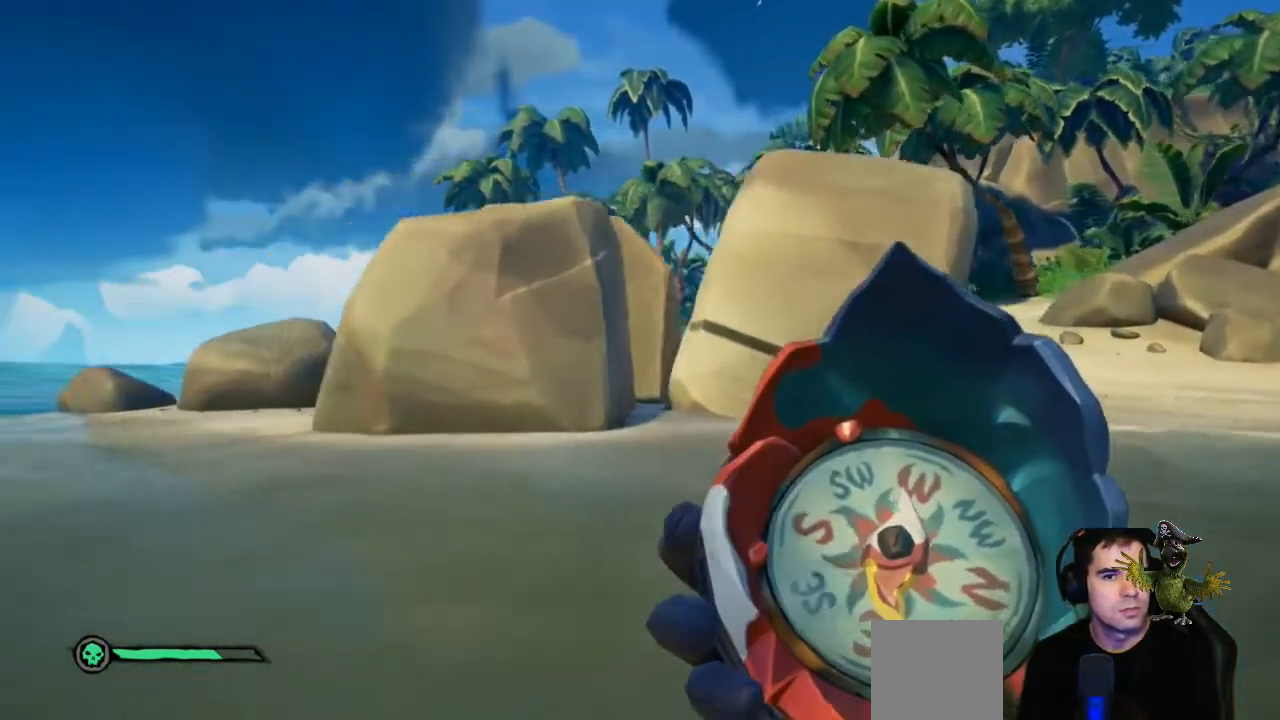
{"dt_ms": 500, "buttons": [], "left_stick": "up-left", "right_stick": "right", "events": [[333, "left_stick", "up-left"], [400, "right_stick", "right"]]}
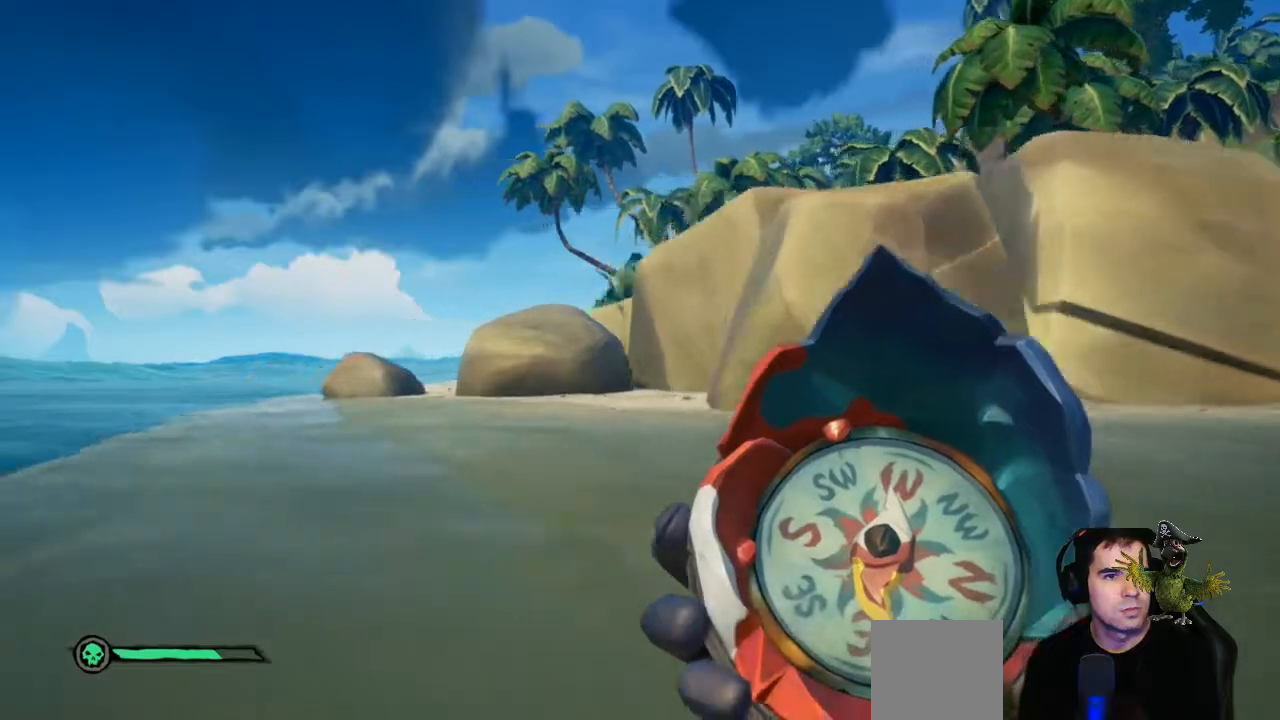
{"dt_ms": 500, "buttons": [], "left_stick": "up-left", "right_stick": "center", "events": [[67, "right_stick", "center"]]}
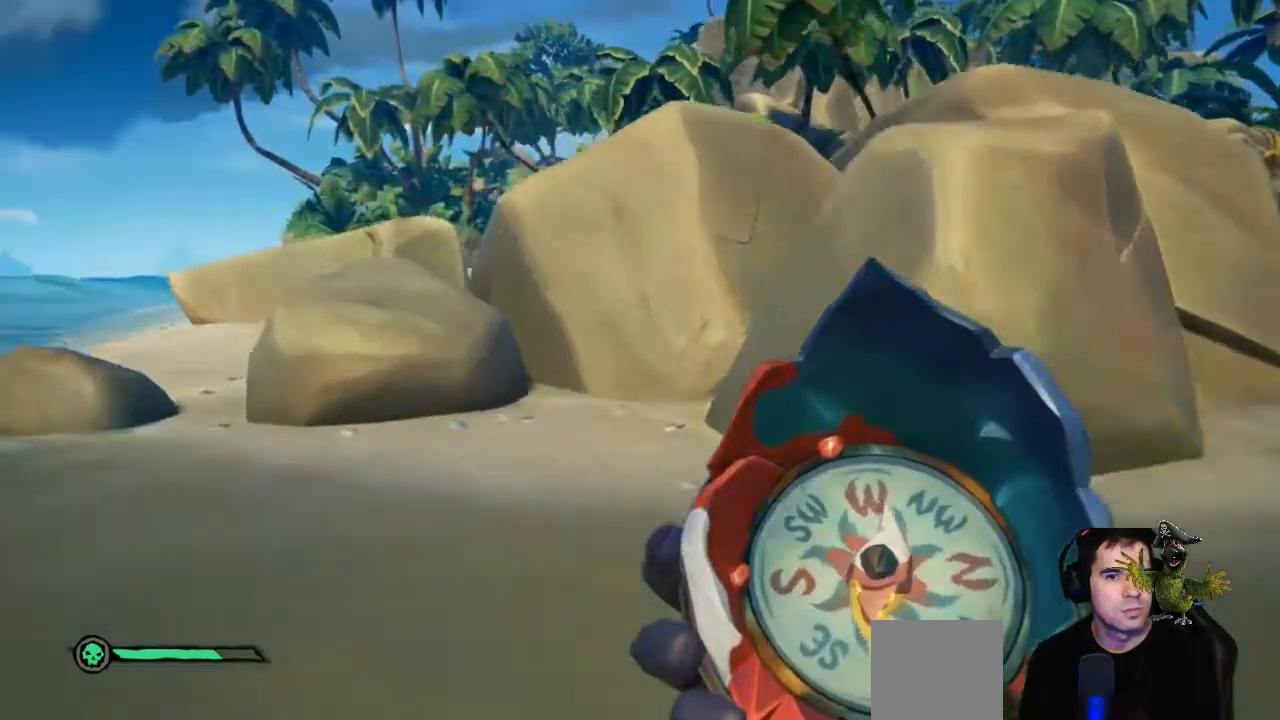
{"dt_ms": 500, "buttons": [], "left_stick": "center", "right_stick": "center", "events": [[333, "left_stick", "center"]]}
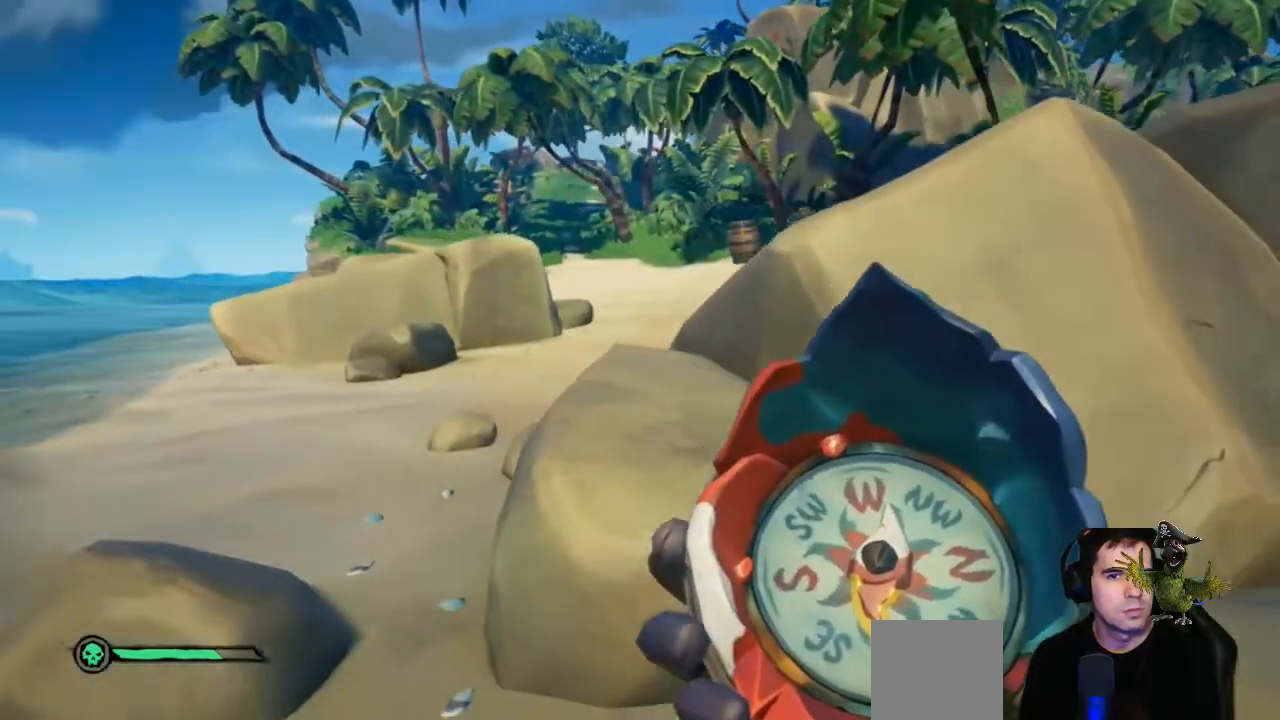
{"dt_ms": 500, "buttons": [], "left_stick": "left", "right_stick": "center", "events": [[433, "left_stick", "left"]]}
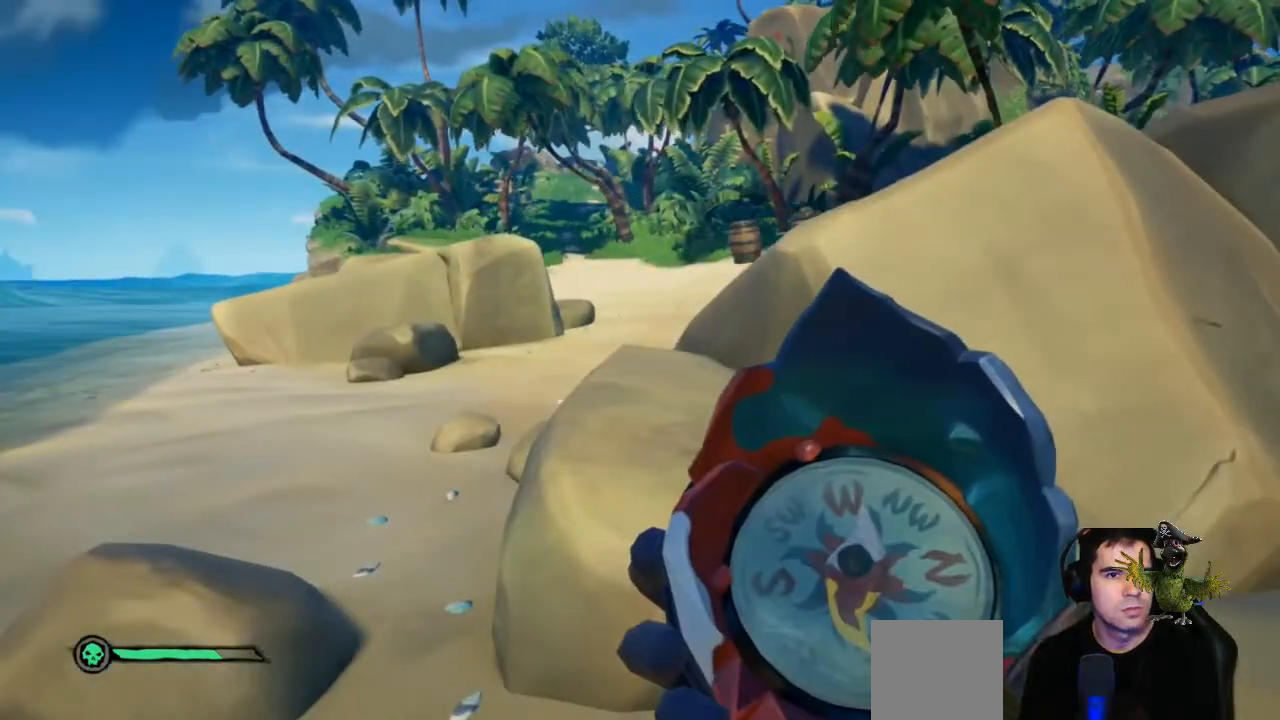
{"dt_ms": 500, "buttons": [], "left_stick": "center", "right_stick": "right", "events": [[133, "left_stick", "up-left"], [400, "right_stick", "right"], [467, "left_stick", "center"]]}
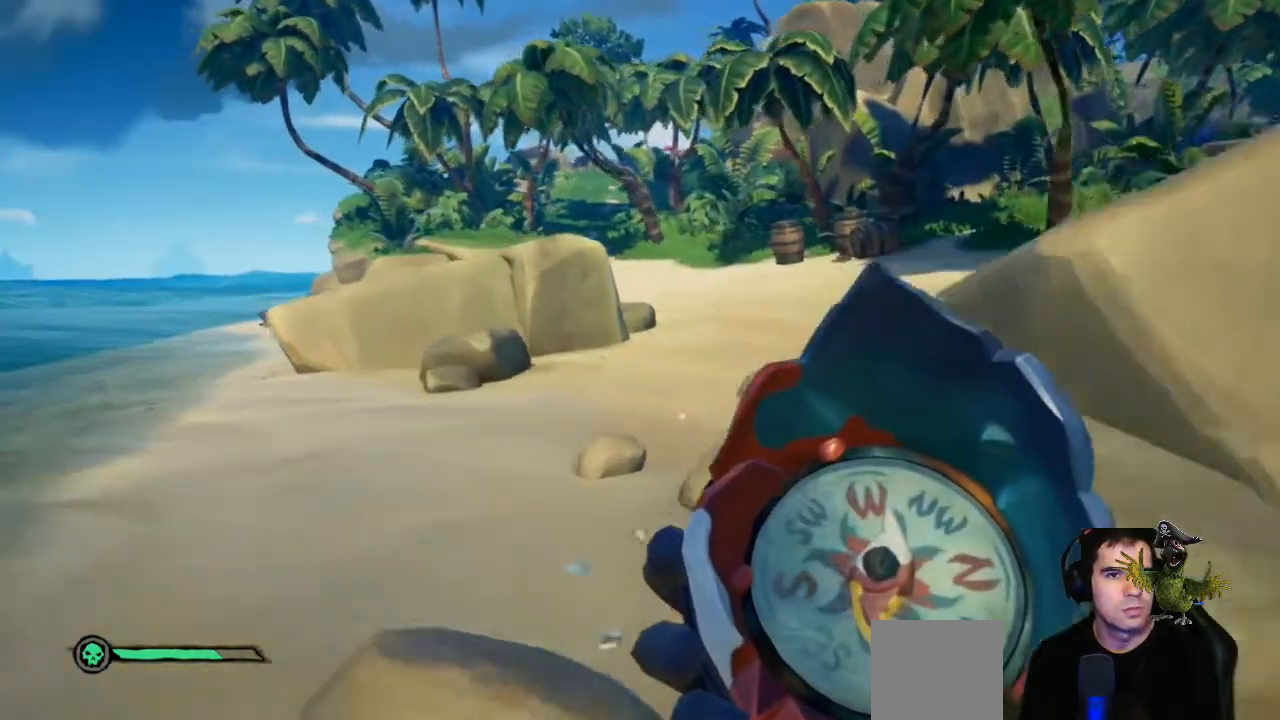
{"dt_ms": 500, "buttons": [], "left_stick": "up-left", "right_stick": "center", "events": [[67, "right_stick", "center"], [200, "left_stick", "up-left"], [233, "right_stick", "up"], [433, "right_stick", "center"]]}
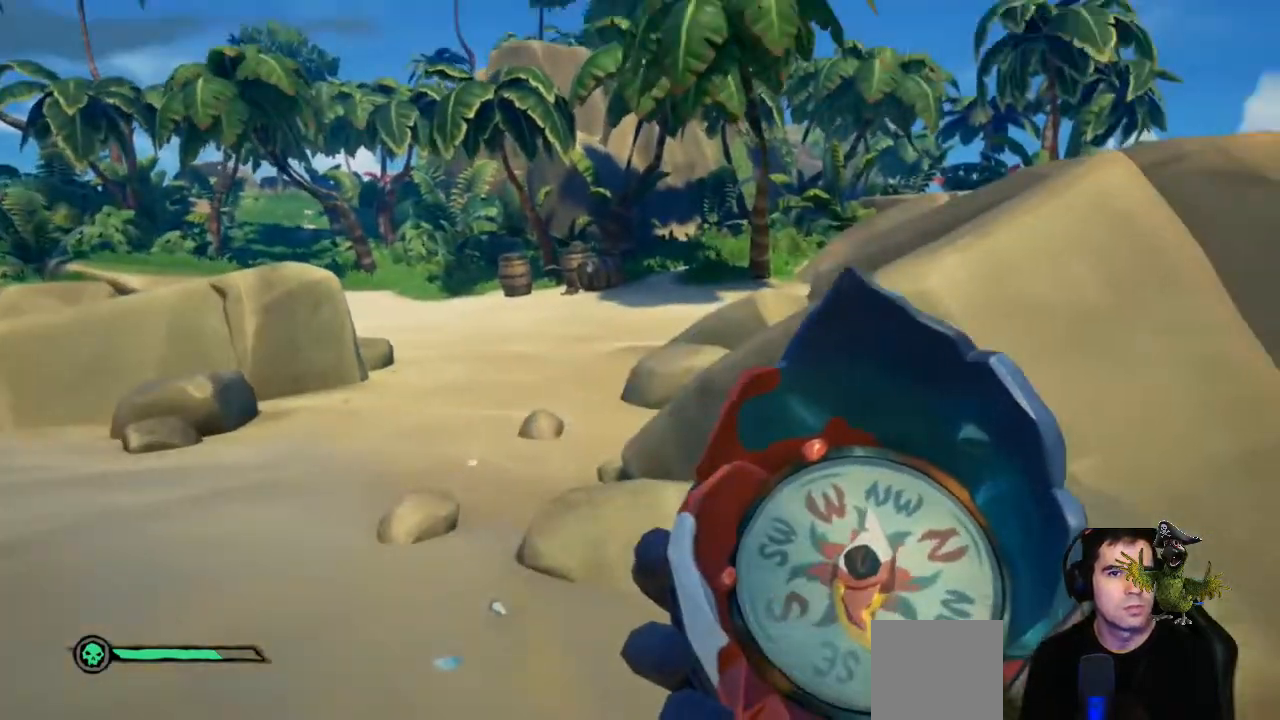
{"dt_ms": 500, "buttons": [], "left_stick": "up", "right_stick": "center", "events": [[433, "left_stick", "up"]]}
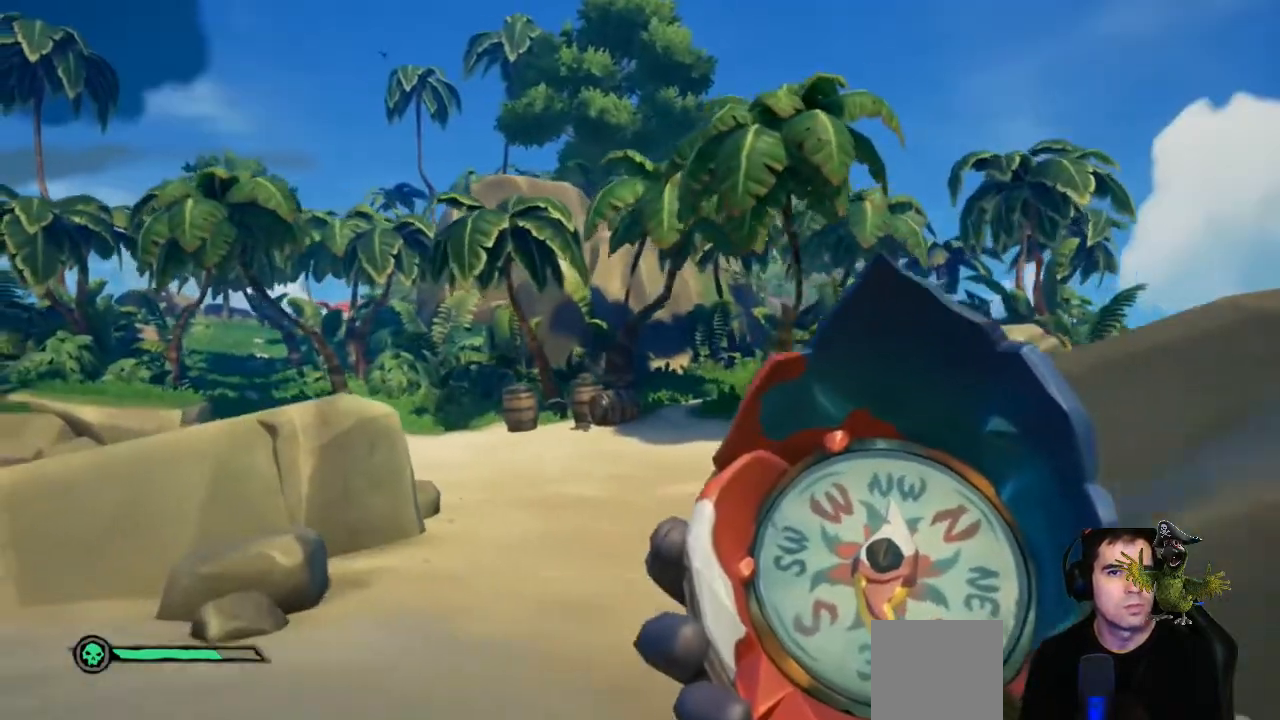
{"dt_ms": 500, "buttons": ["L3"], "left_stick": "up", "right_stick": "center", "events": [[167, "right_stick", "down-right"], [267, "right_stick", "center"], [433, "L3", "down"]]}
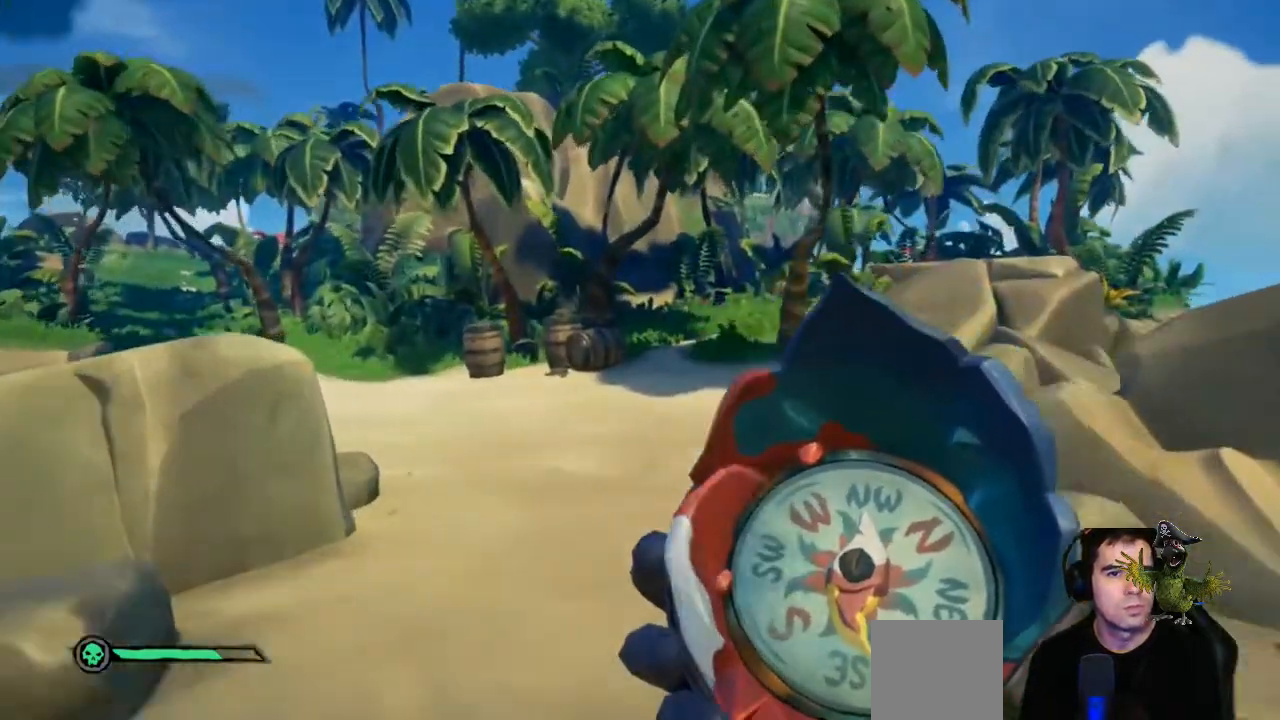
{"dt_ms": 500, "buttons": [], "left_stick": "up", "right_stick": "center", "events": [[67, "L3", "up"], [133, "right_stick", "right"], [300, "right_stick", "center"]]}
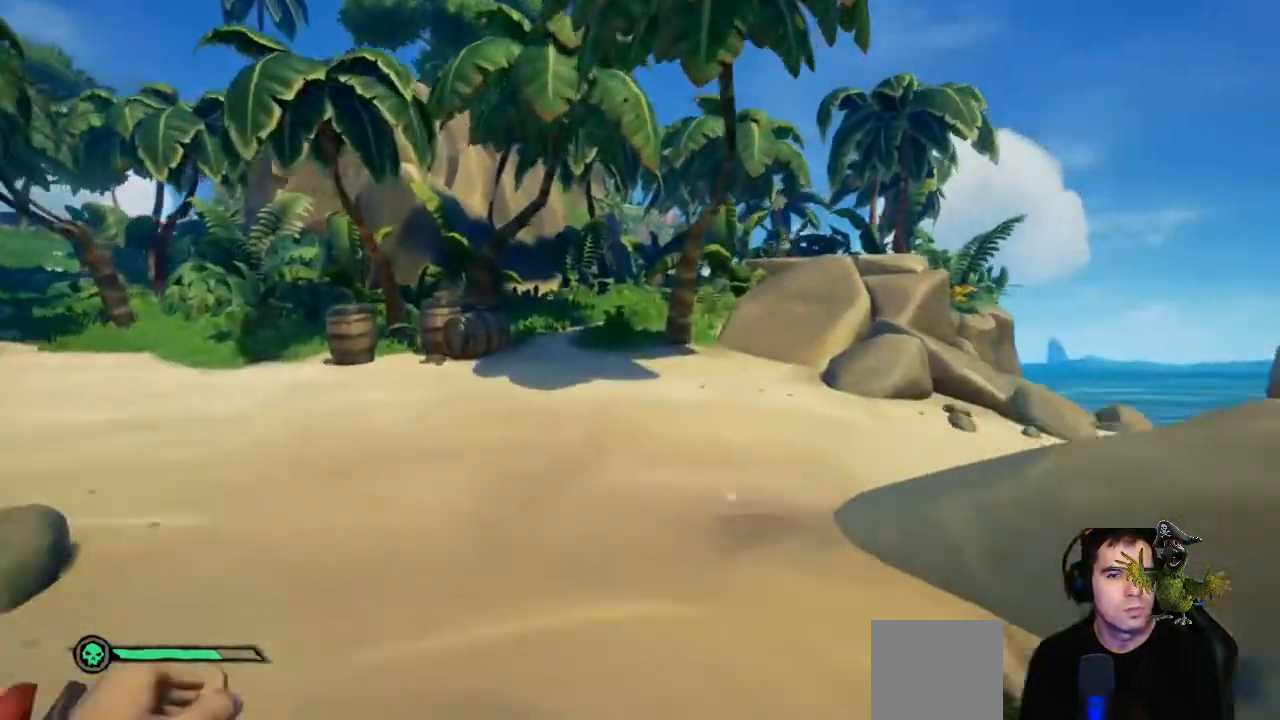
{"dt_ms": 500, "buttons": [], "left_stick": "up-right", "right_stick": "center", "events": [[333, "left_stick", "up-right"]]}
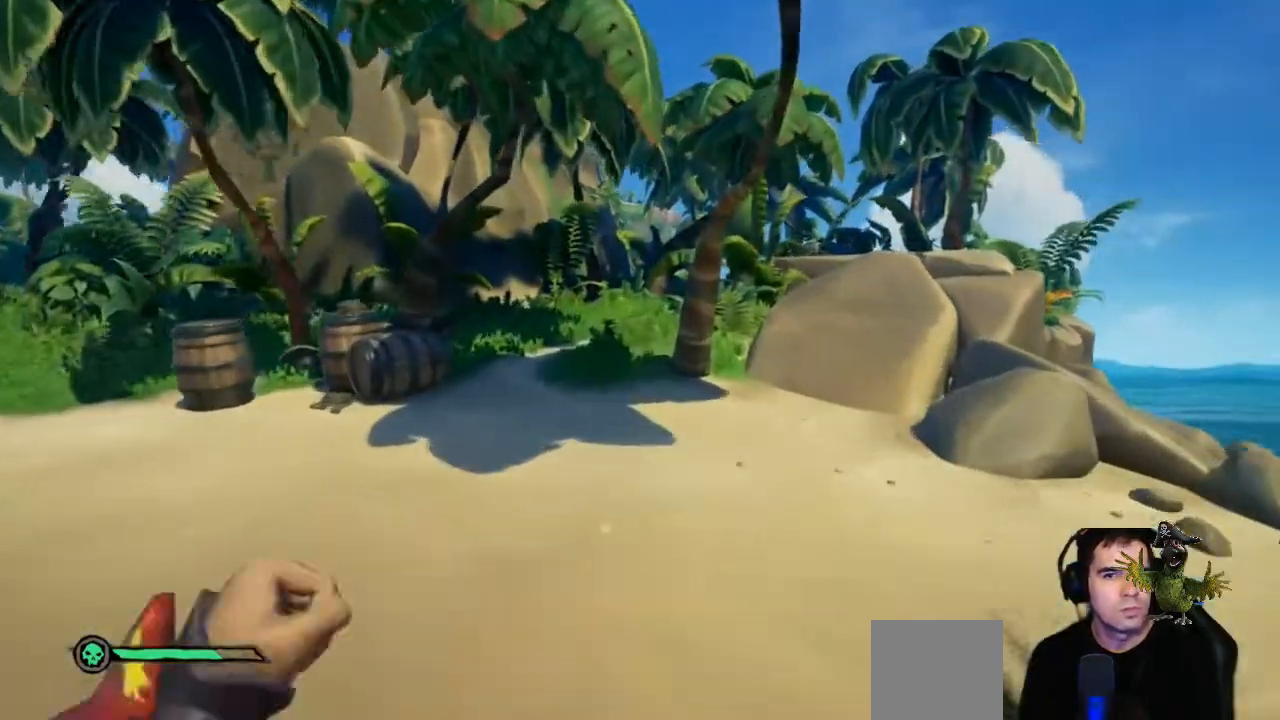
{"dt_ms": 1000, "buttons": [], "left_stick": "up-left", "right_stick": "center"}
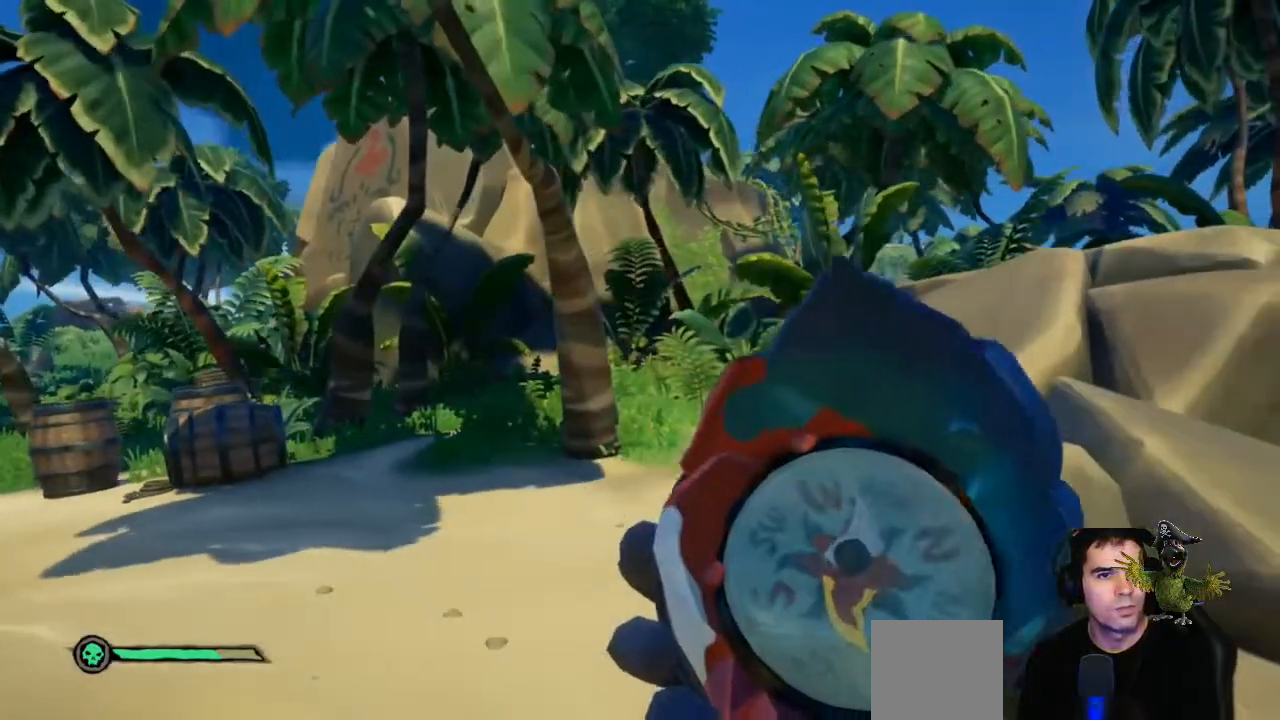
{"dt_ms": 500, "buttons": [], "left_stick": "up-left", "right_stick": "center", "events": []}
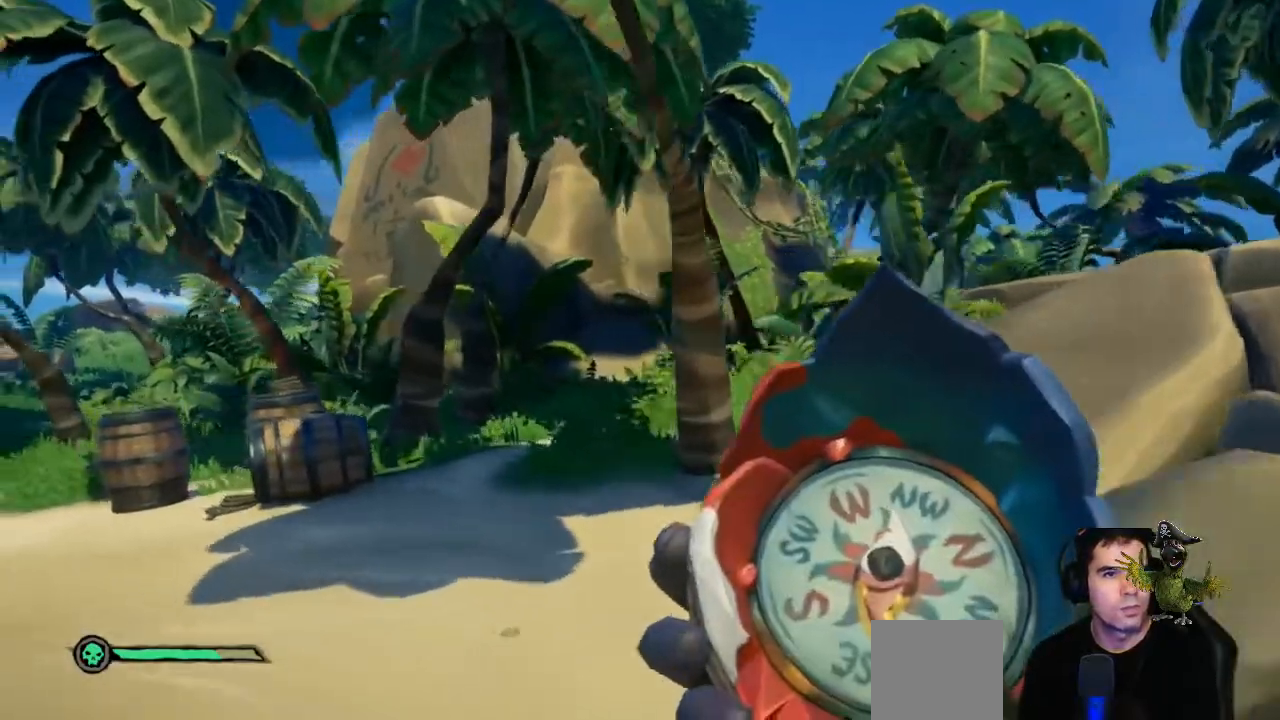
{"dt_ms": 500, "buttons": [], "left_stick": "center", "right_stick": "center", "events": [[400, "left_stick", "center"]]}
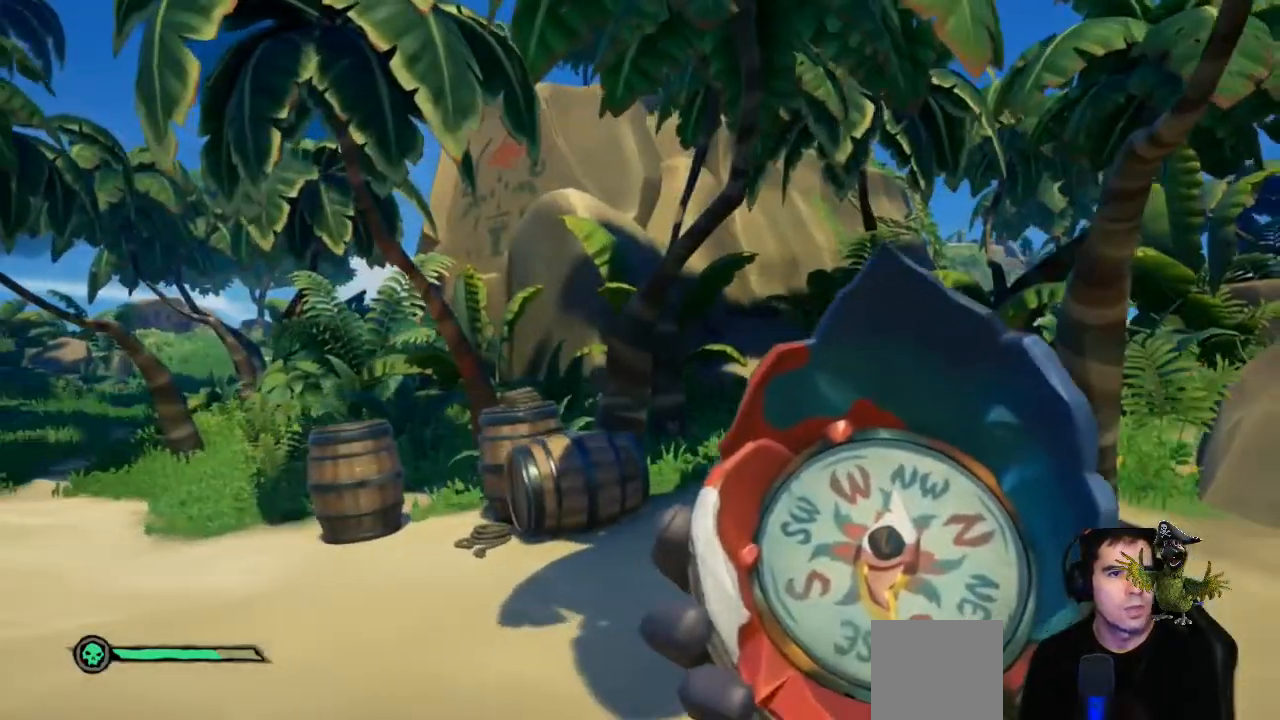
{"dt_ms": 500, "buttons": [], "left_stick": "center", "right_stick": "center", "events": []}
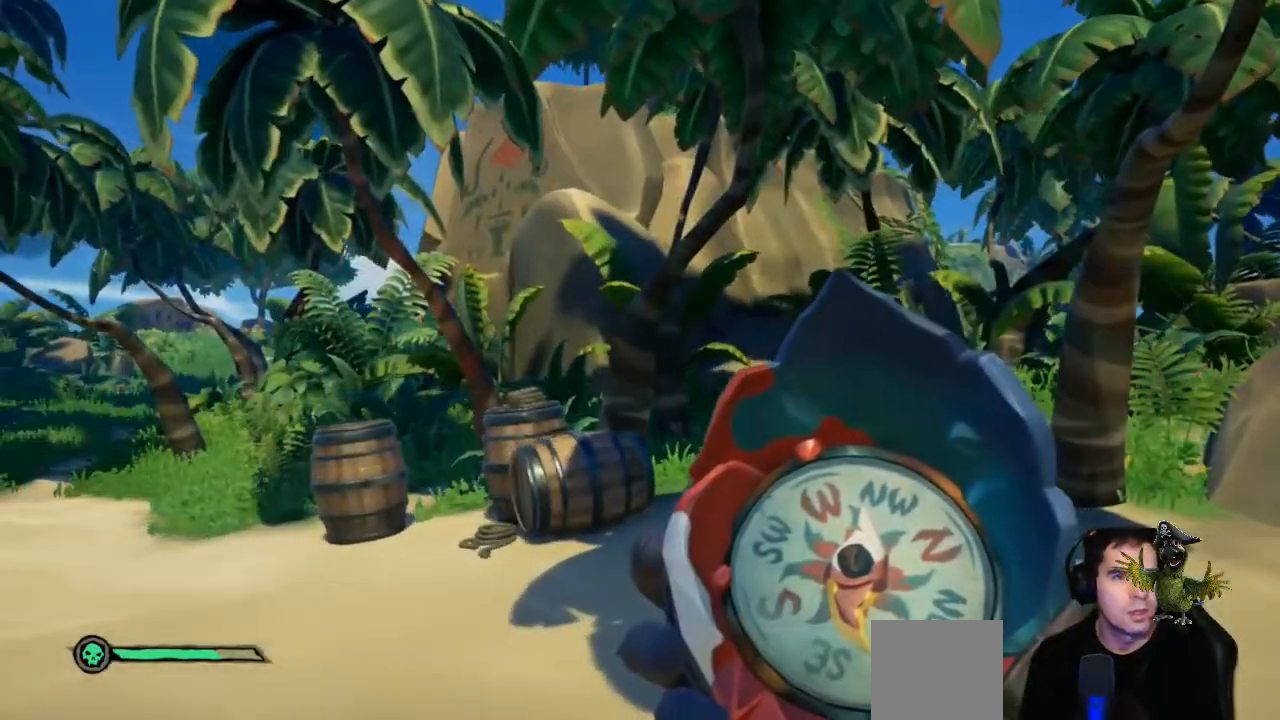
{"dt_ms": 500, "buttons": [], "left_stick": "up-left", "right_stick": "center", "events": [[100, "left_stick", "left"], [300, "left_stick", "up-left"]]}
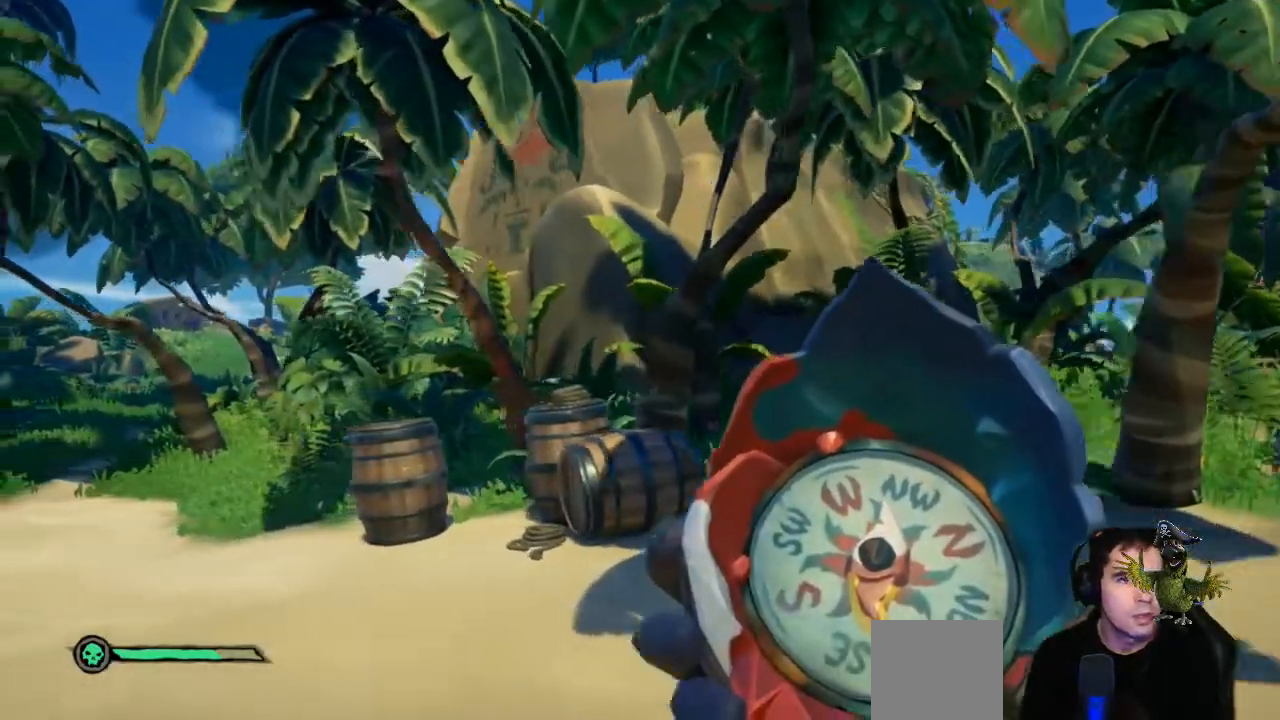
{"dt_ms": 500, "buttons": [], "left_stick": "up-left", "right_stick": "center", "events": []}
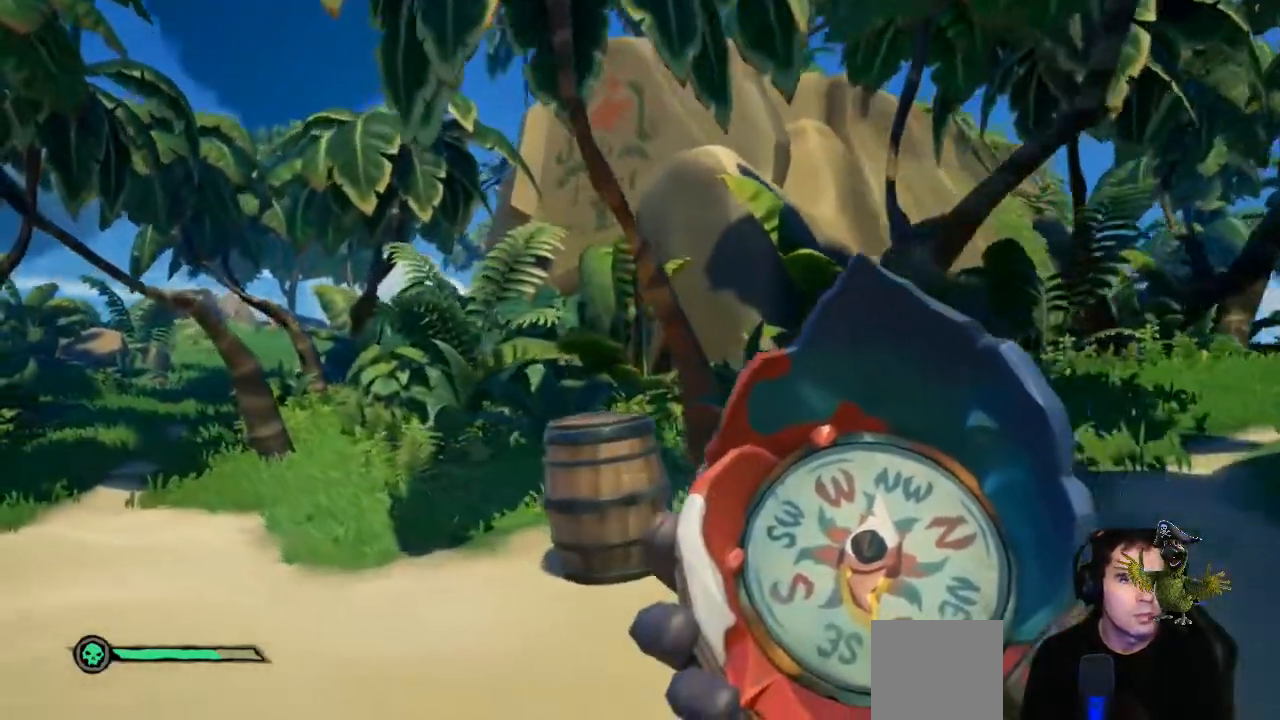
{"dt_ms": 500, "buttons": [], "left_stick": "up-left", "right_stick": "center", "events": []}
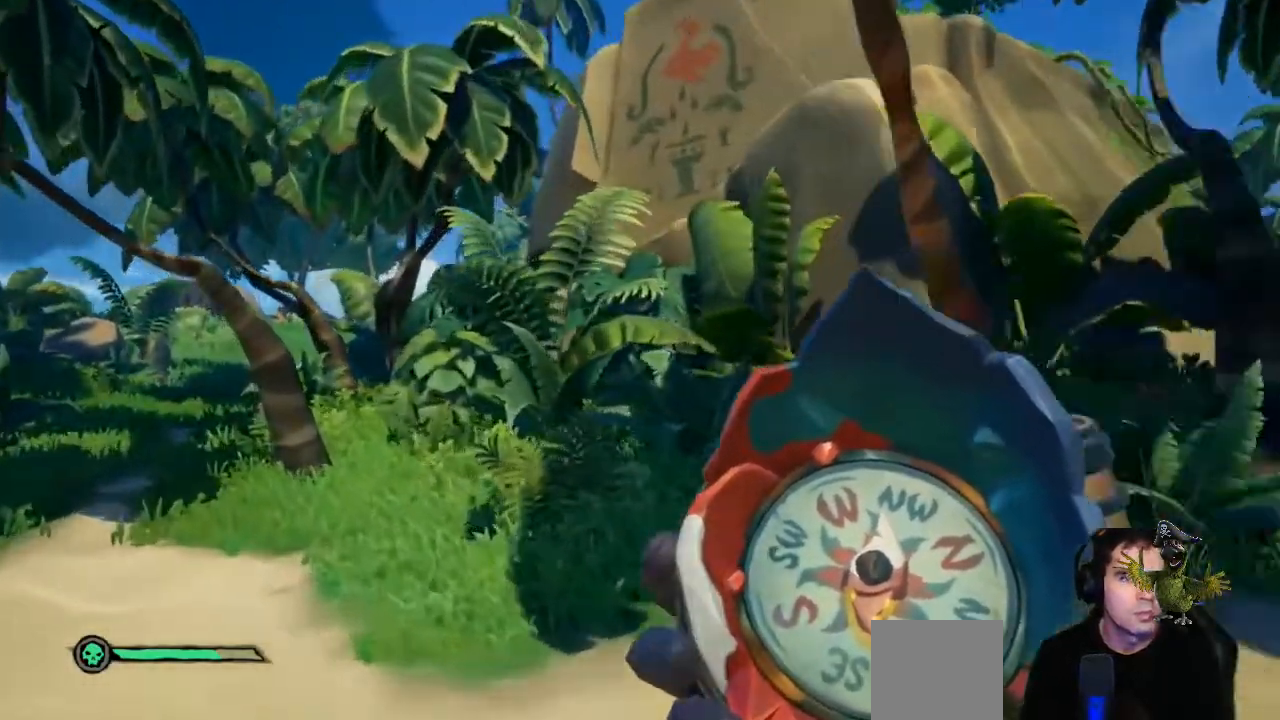
{"dt_ms": 500, "buttons": [], "left_stick": "up-left", "right_stick": "center", "events": [[133, "right_stick", "up-right"], [400, "right_stick", "center"]]}
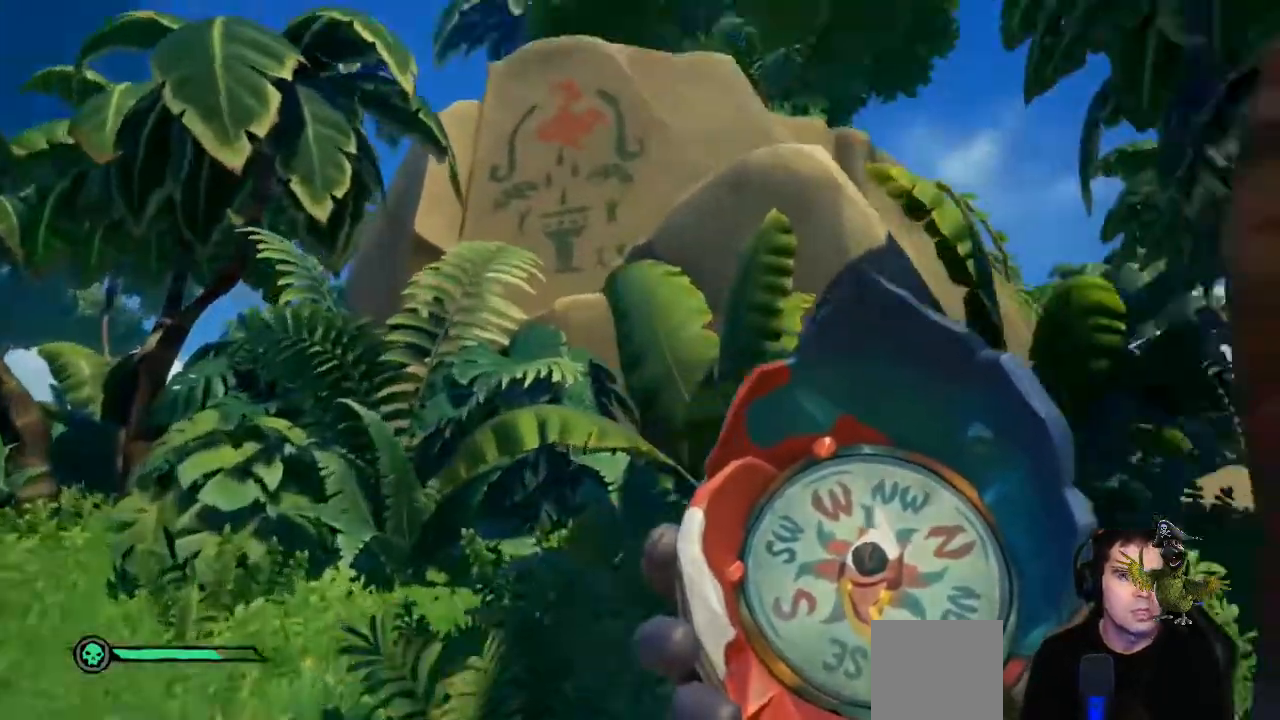
{"dt_ms": 500, "buttons": [], "left_stick": "center", "right_stick": "center", "events": [[500, "left_stick", "center"]]}
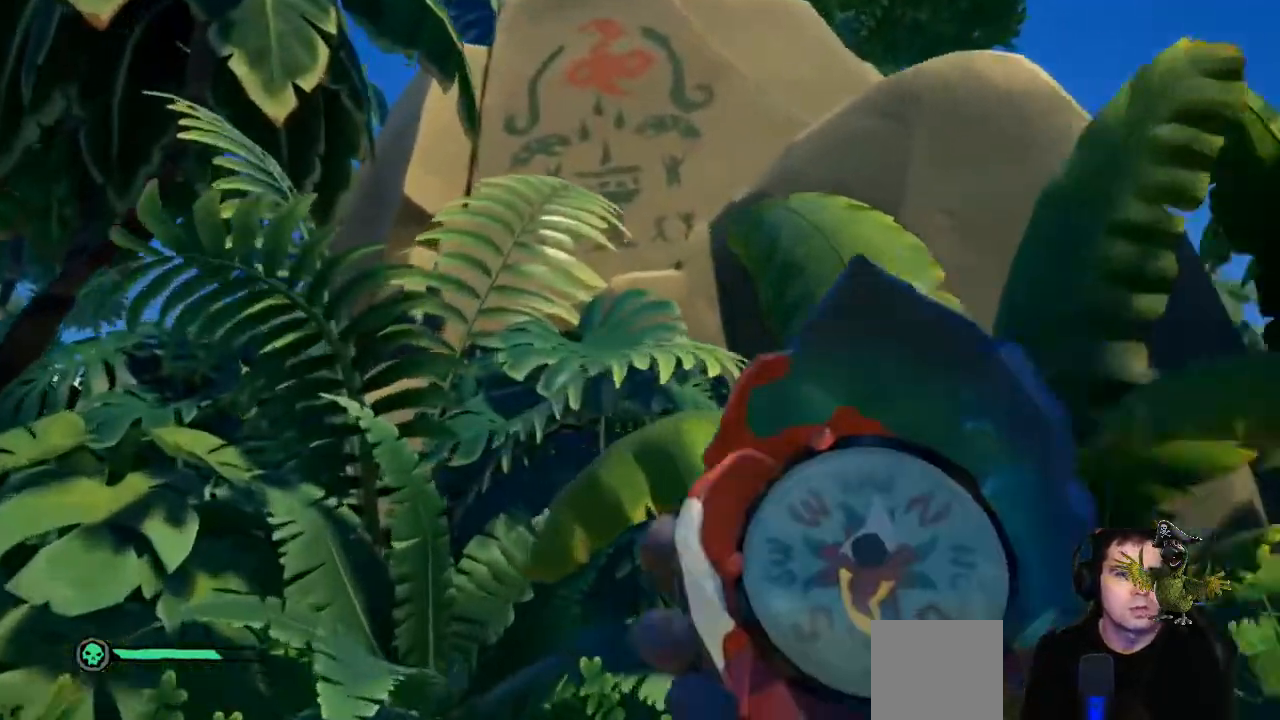
{"dt_ms": 500, "buttons": [], "left_stick": "down-left", "right_stick": "center", "events": [[67, "right_stick", "up-right"], [233, "right_stick", "center"], [367, "left_stick", "down-left"]]}
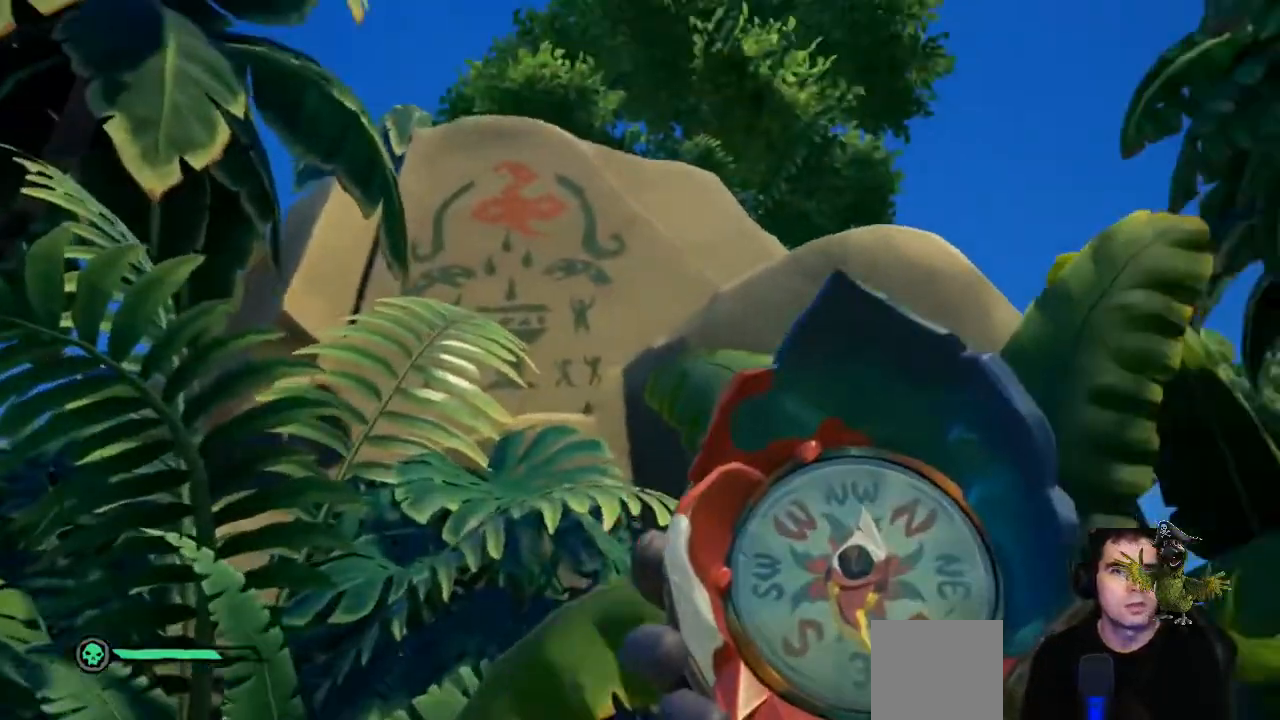
{"dt_ms": 500, "buttons": ["R1"], "left_stick": "center", "right_stick": "center", "events": [[167, "left_stick", "center"], [333, "R1", "down"]]}
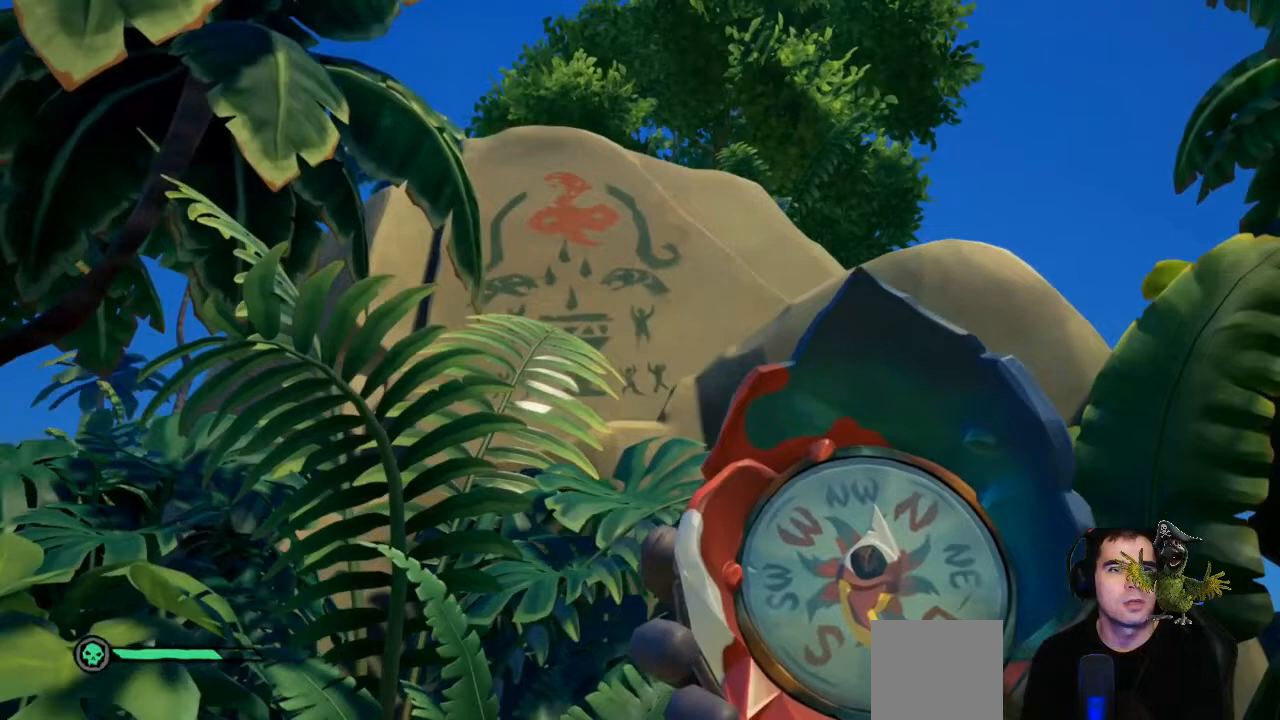
{"dt_ms": 500, "buttons": ["R1"], "left_stick": "center", "right_stick": "center", "events": []}
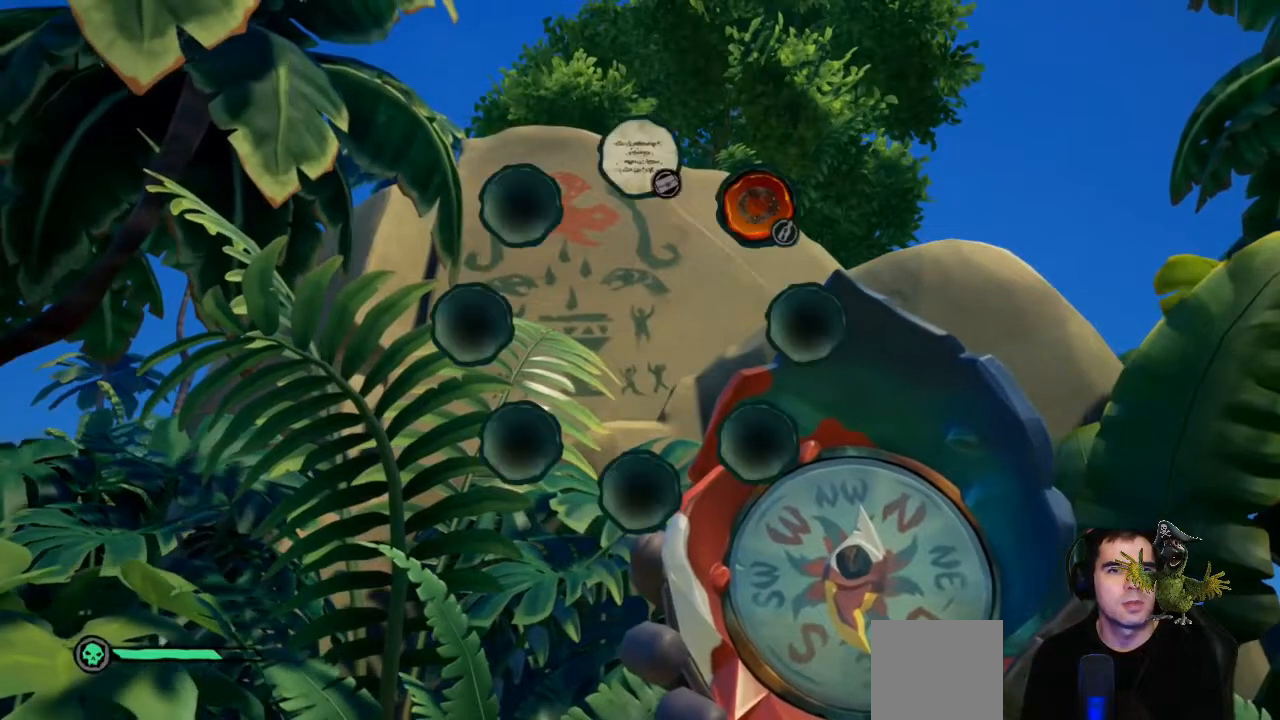
{"dt_ms": 500, "buttons": ["R1"], "left_stick": "center", "right_stick": "up", "events": [[133, "right_stick", "up"]]}
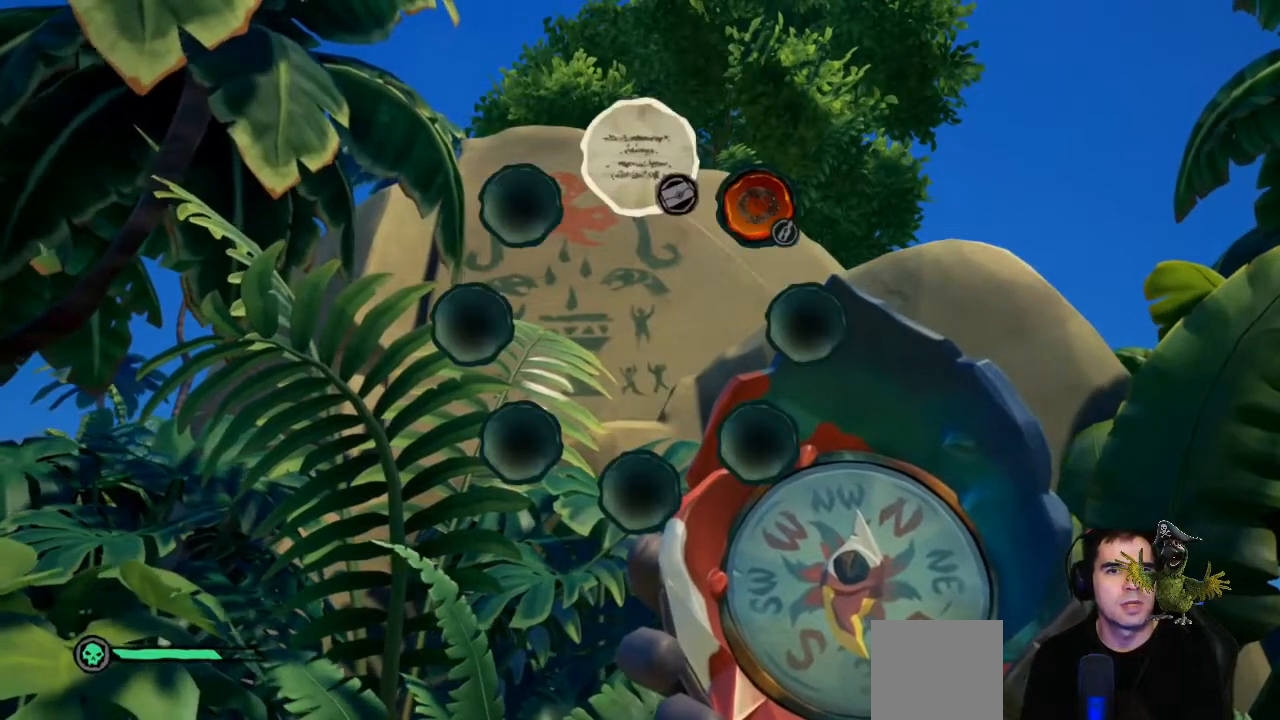
{"dt_ms": 500, "buttons": [], "left_stick": "up", "right_stick": "center", "events": [[67, "R1", "up"], [100, "right_stick", "center"], [300, "left_stick", "up"]]}
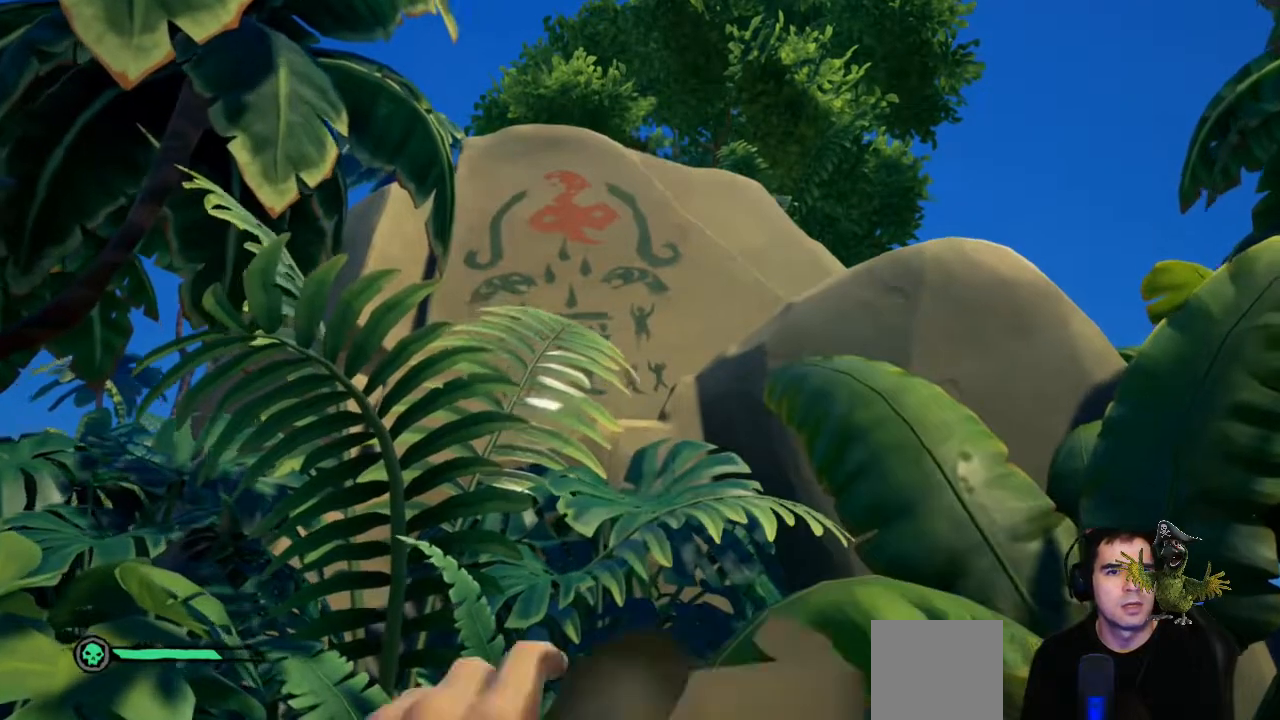
{"dt_ms": 500, "buttons": ["R2"], "left_stick": "up", "right_stick": "center", "events": [[100, "right_stick", "up"], [233, "right_stick", "center"], [333, "R2", "down"]]}
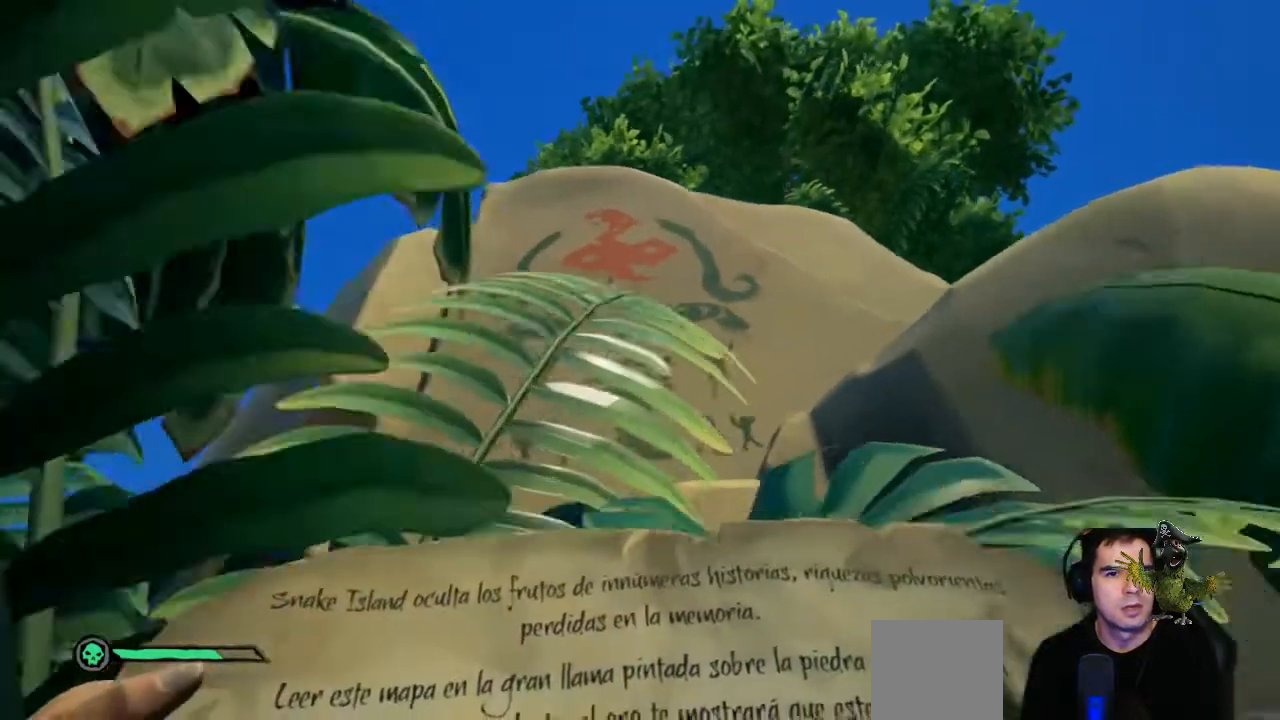
{"dt_ms": 500, "buttons": ["R2"], "left_stick": "center", "right_stick": "center", "events": [[100, "right_stick", "up-left"], [200, "left_stick", "center"], [200, "right_stick", "up"], [300, "right_stick", "center"]]}